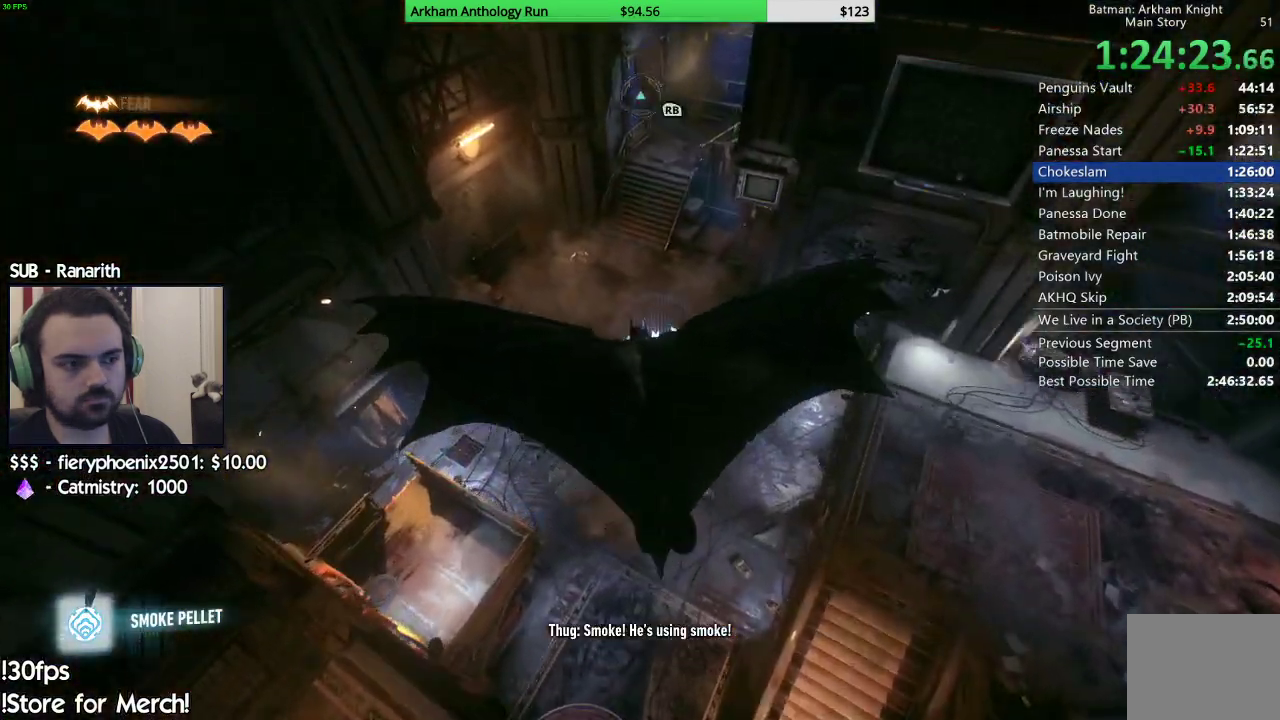
Gameplay with a controller (Xbox layout); each line is a JSON object with the inputs held at the frame after it. "events" lists button and stick changes between this image and that frame as [ms after this image, input, new state], when the widget could be followed in between.
{"buttons": ["A"], "left_stick": "center", "right_stick": "center", "events": []}
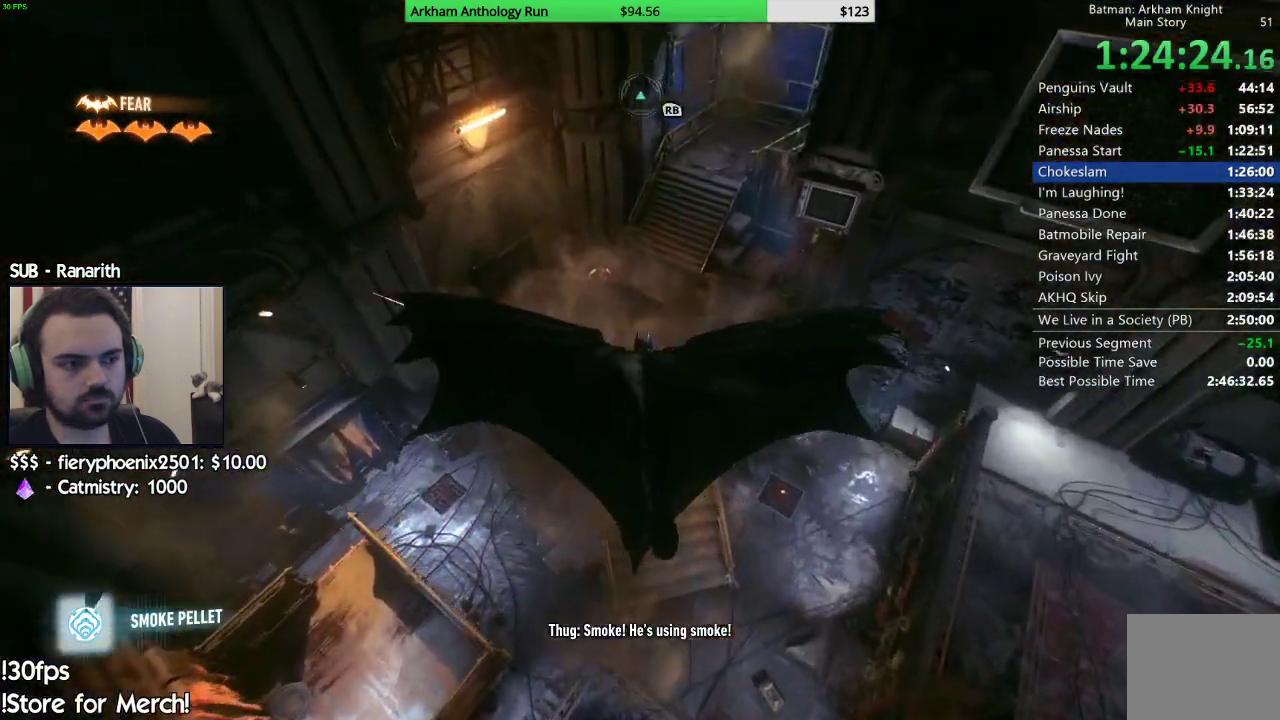
{"buttons": [], "left_stick": "center", "right_stick": "center", "events": [[433, "A", "up"]]}
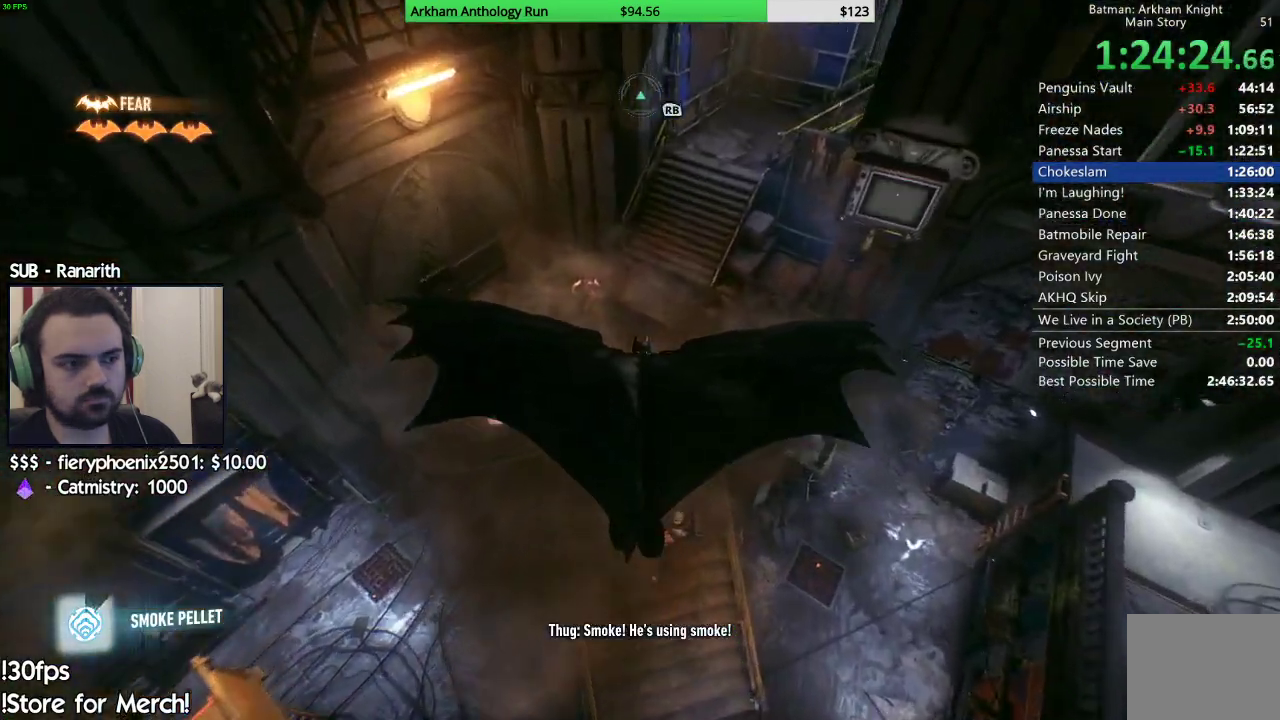
{"buttons": [], "left_stick": "right", "right_stick": "right", "events": [[300, "right_stick", "right"], [450, "left_stick", "right"]]}
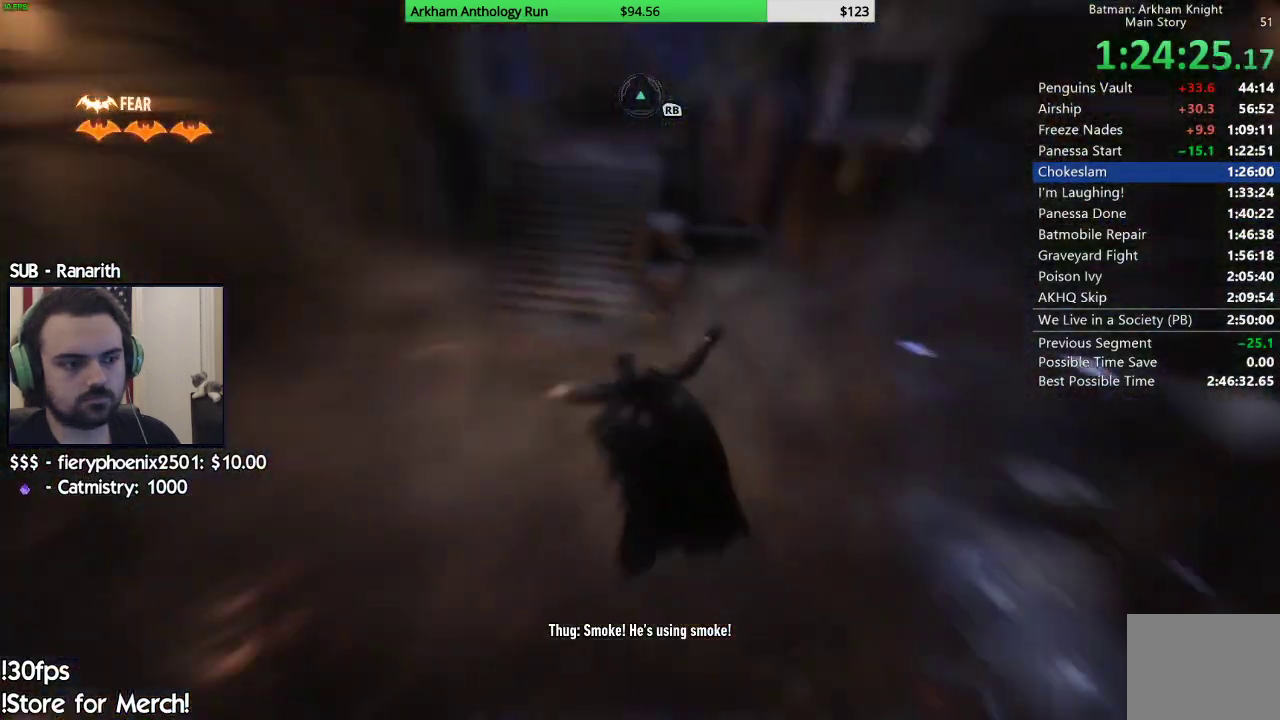
{"buttons": ["L2"], "left_stick": "center", "right_stick": "center", "events": [[67, "left_stick", "down-right"], [250, "left_stick", "right"], [433, "right_stick", "center"], [450, "L2", "down"], [450, "left_stick", "center"]]}
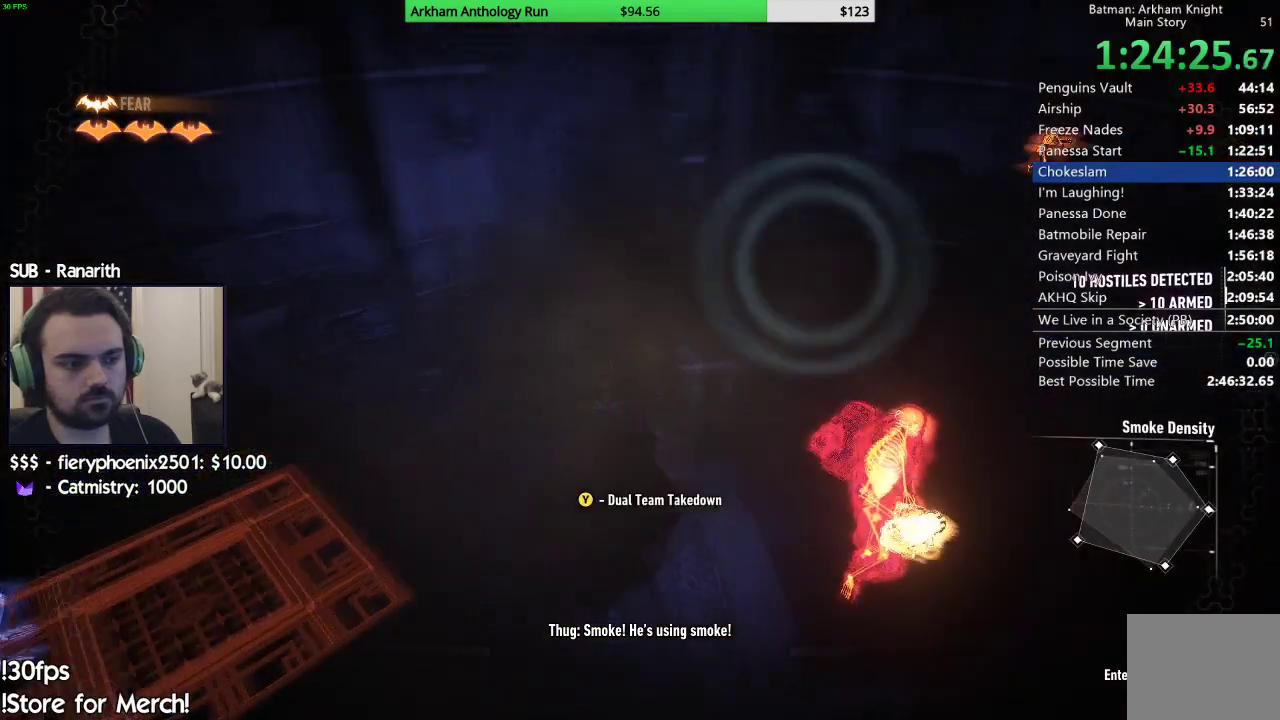
{"buttons": ["L2"], "left_stick": "down-left", "right_stick": "right", "events": [[67, "X", "down"], [83, "L2", "up"], [183, "X", "up"], [200, "L2", "down"], [200, "Y", "down"], [283, "Y", "up"], [333, "left_stick", "down-left"], [500, "right_stick", "right"]]}
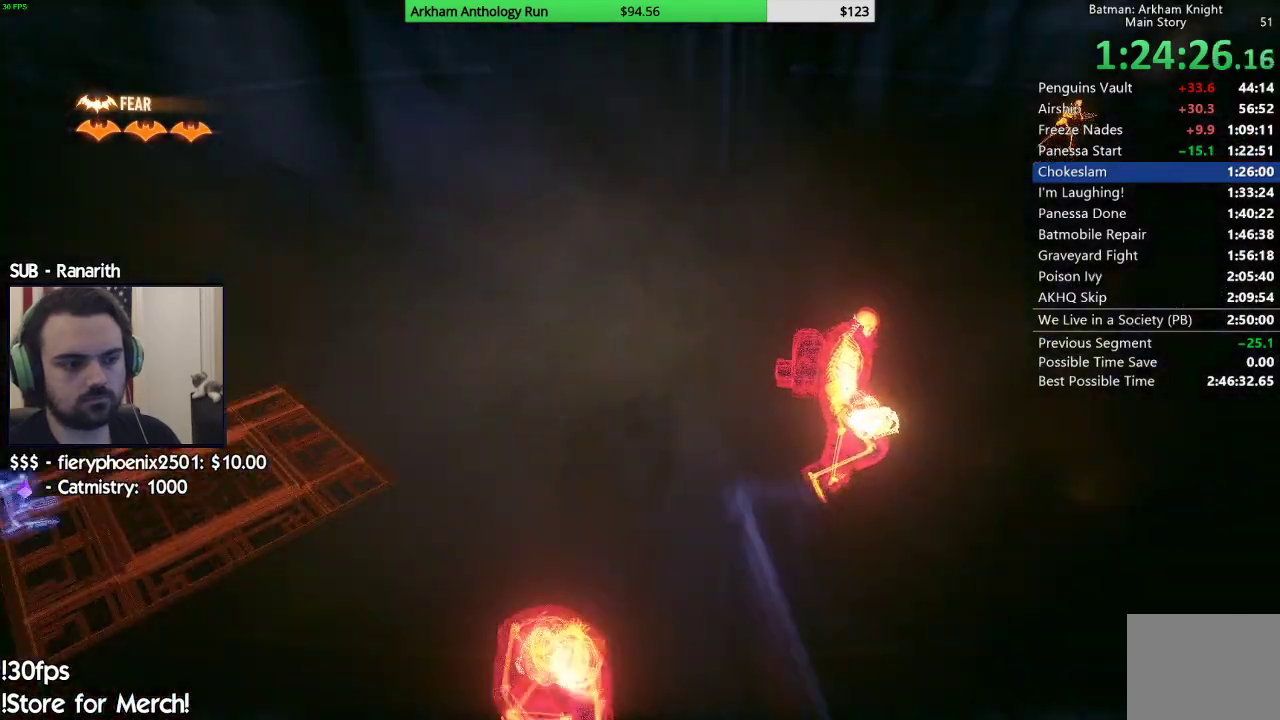
{"buttons": ["L2"], "left_stick": "up-left", "right_stick": "center", "events": [[83, "left_stick", "left"], [367, "right_stick", "center"], [450, "left_stick", "up-left"]]}
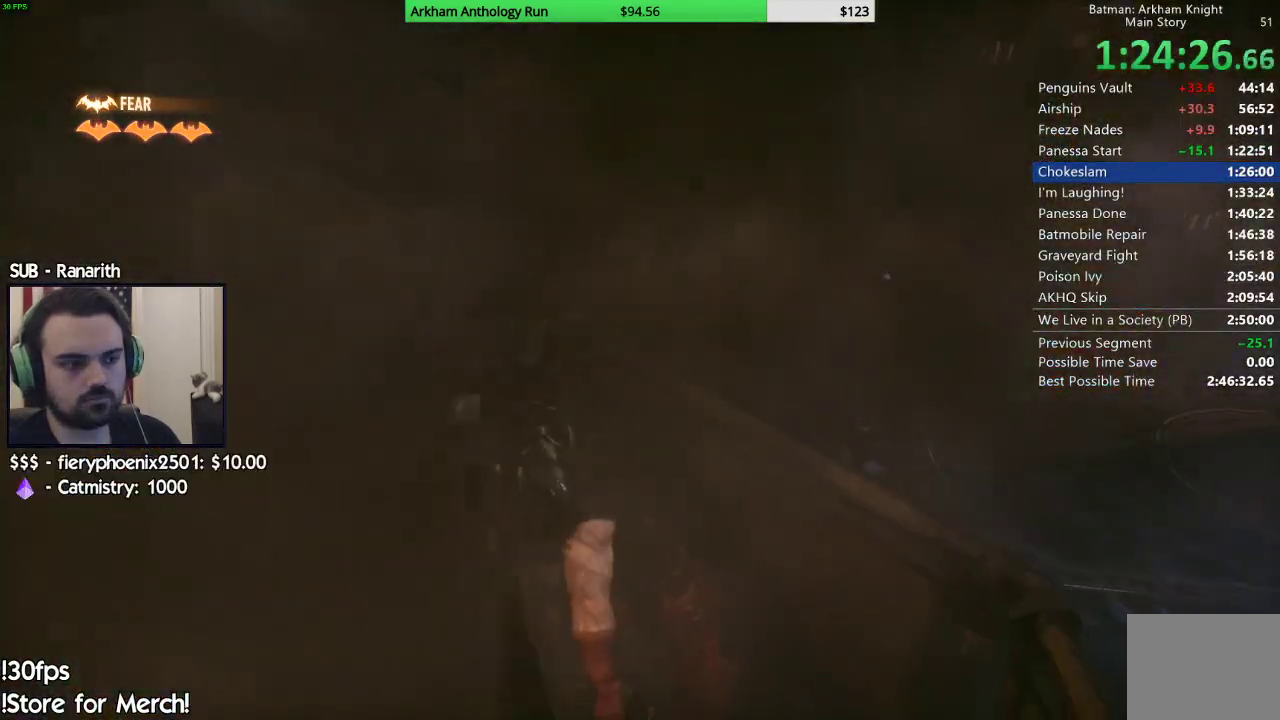
{"buttons": ["L2"], "left_stick": "up-left", "right_stick": "left", "events": [[67, "right_stick", "down-left"], [217, "right_stick", "center"], [350, "right_stick", "left"]]}
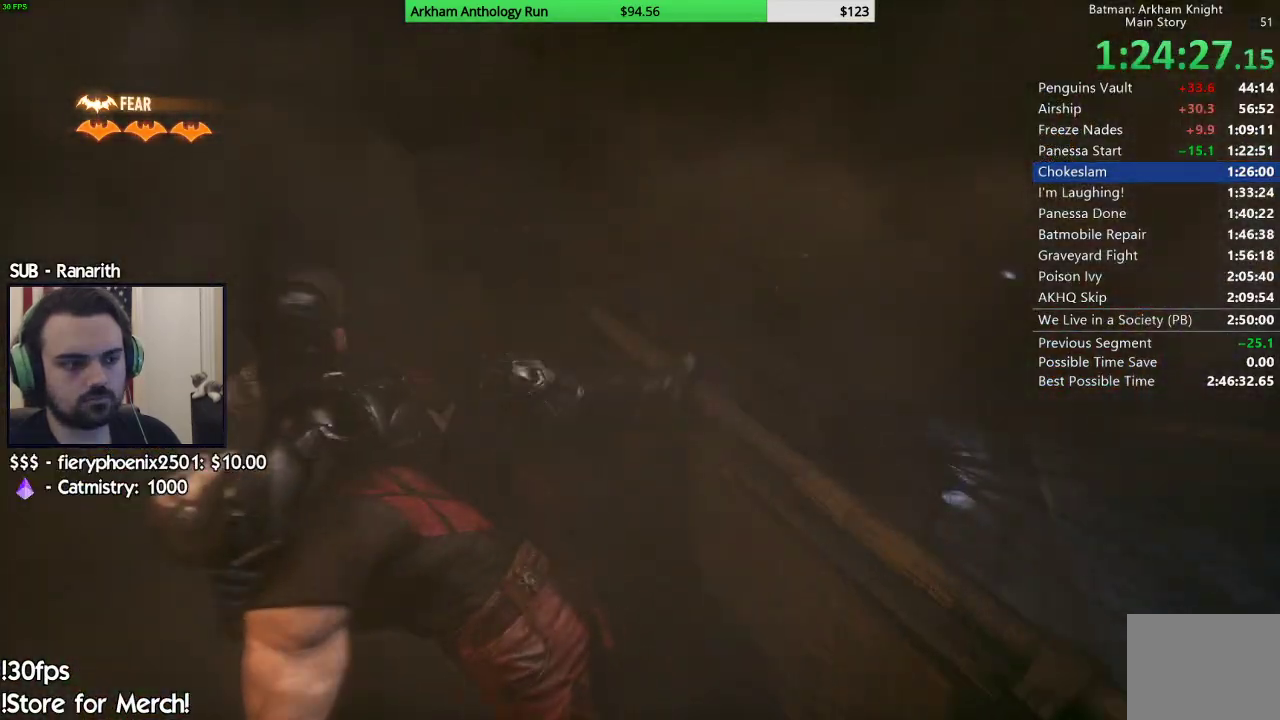
{"buttons": [], "left_stick": "center", "right_stick": "center", "events": [[17, "L2", "up"], [67, "right_stick", "center"], [367, "left_stick", "center"], [400, "right_stick", "up"], [483, "right_stick", "center"]]}
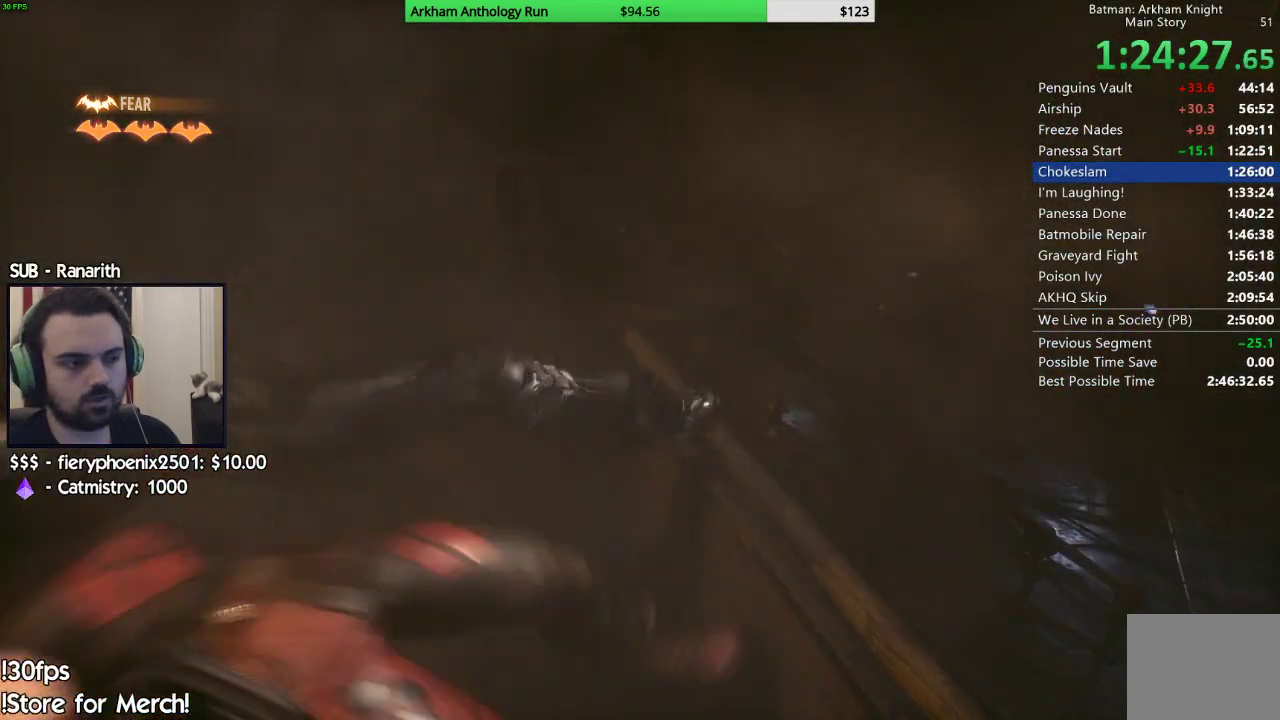
{"buttons": ["R2"], "left_stick": "up-right", "right_stick": "center", "events": [[167, "right_stick", "right"], [300, "left_stick", "up-right"], [350, "R2", "down"], [467, "right_stick", "center"]]}
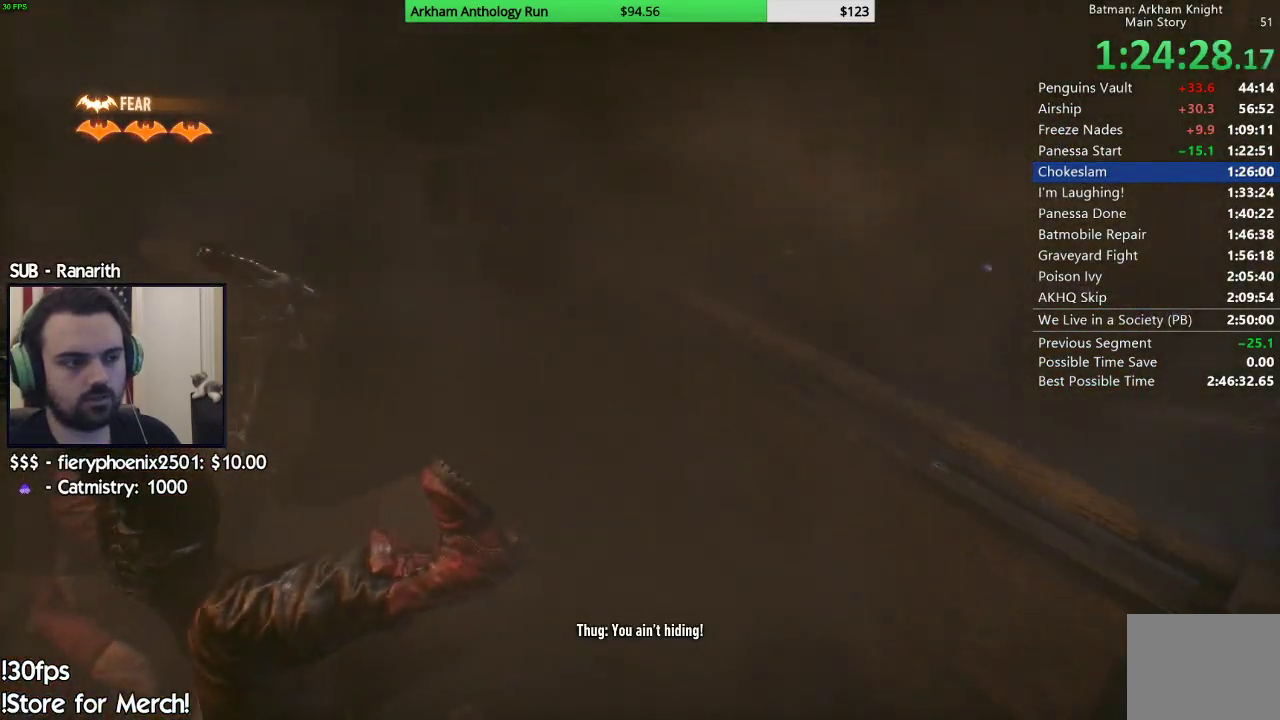
{"buttons": ["R2"], "left_stick": "up-right", "right_stick": "down-right", "events": [[200, "right_stick", "up"], [350, "right_stick", "center"], [433, "right_stick", "down-right"]]}
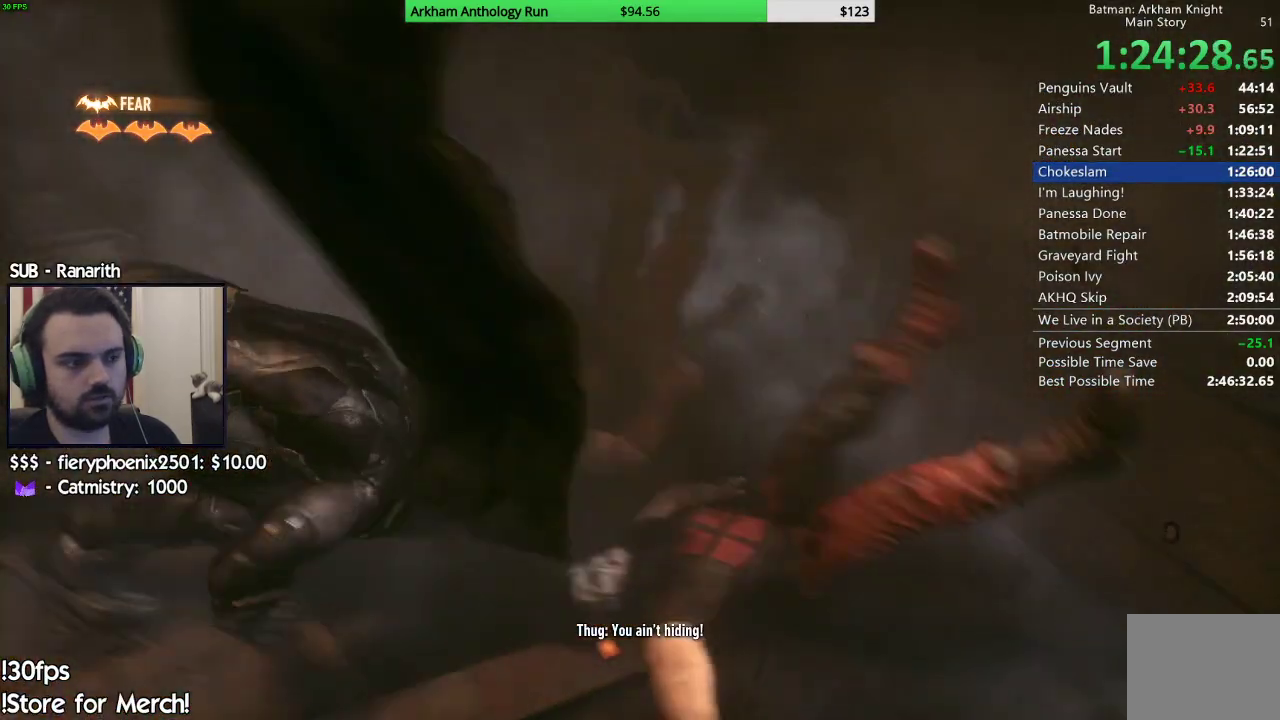
{"buttons": ["R2"], "left_stick": "up", "right_stick": "down-right", "events": [[83, "right_stick", "center"], [200, "right_stick", "up"], [250, "right_stick", "up-right"], [450, "right_stick", "down-right"], [467, "left_stick", "up"]]}
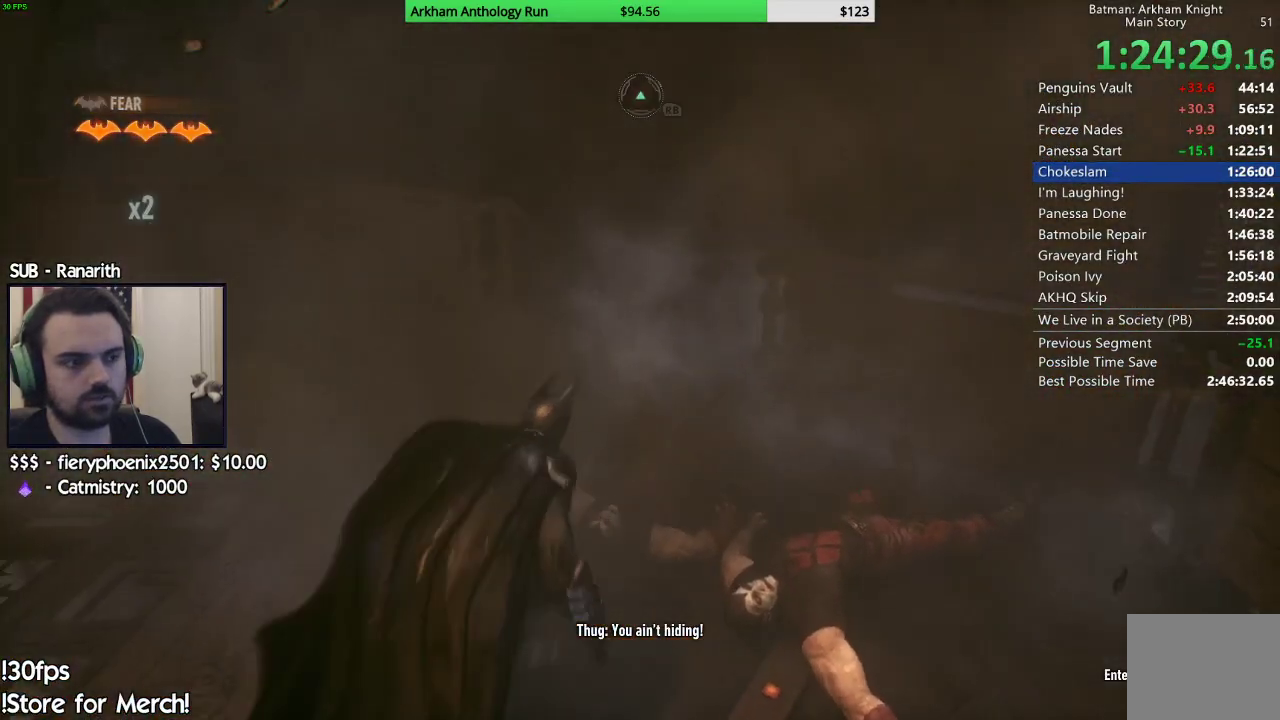
{"buttons": ["R2"], "left_stick": "up", "right_stick": "center", "events": [[33, "right_stick", "down"], [133, "right_stick", "center"], [283, "right_stick", "down-left"], [483, "right_stick", "center"]]}
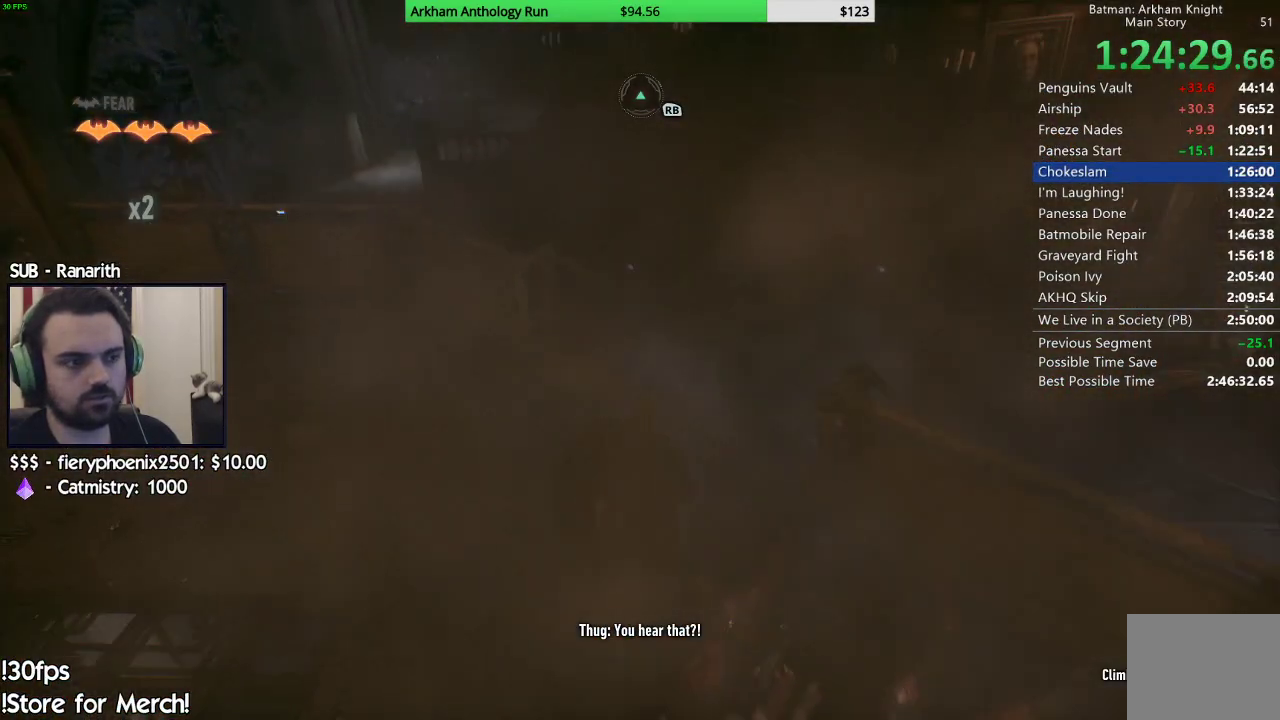
{"buttons": ["L2"], "left_stick": "center", "right_stick": "center", "events": [[83, "right_stick", "down-right"], [200, "left_stick", "up-right"], [367, "right_stick", "center"], [400, "R2", "up"], [400, "left_stick", "center"], [450, "L2", "down"]]}
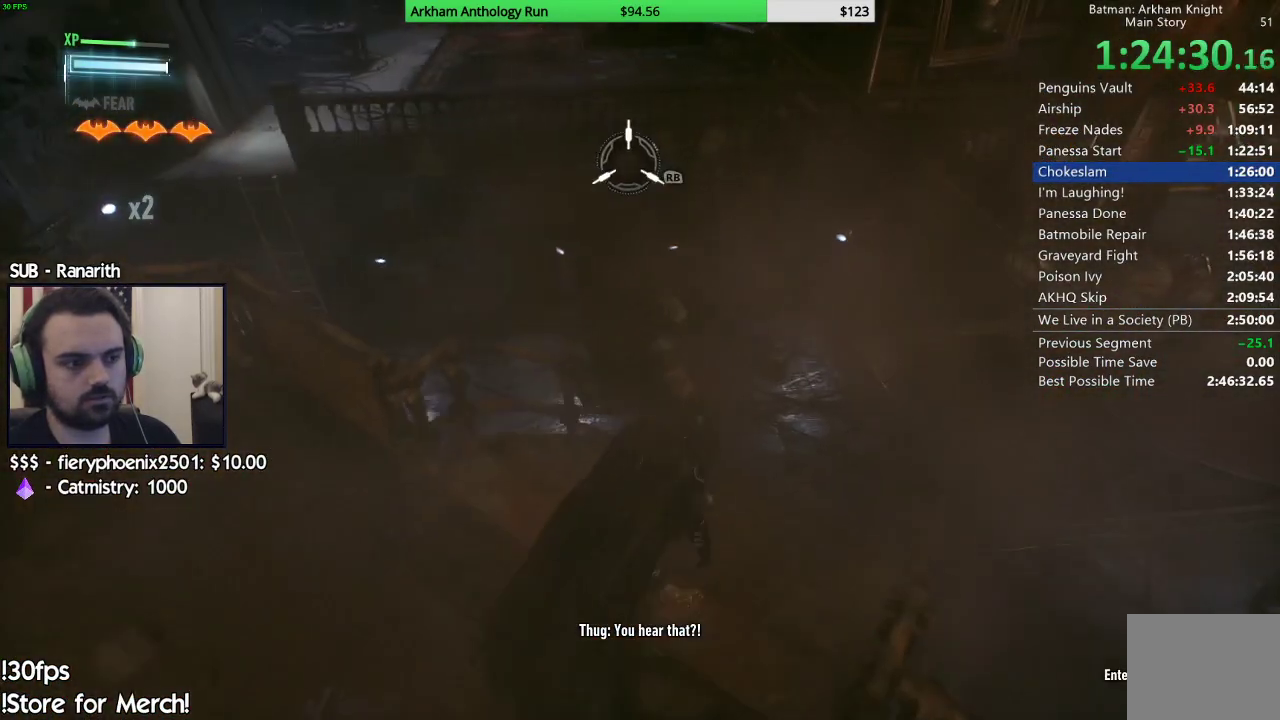
{"buttons": ["L2"], "left_stick": "down-left", "right_stick": "center", "events": [[67, "X", "down"], [83, "L2", "up"], [133, "X", "up"], [200, "L2", "down"], [233, "Y", "down"], [250, "left_stick", "down-left"], [267, "Y", "up"]]}
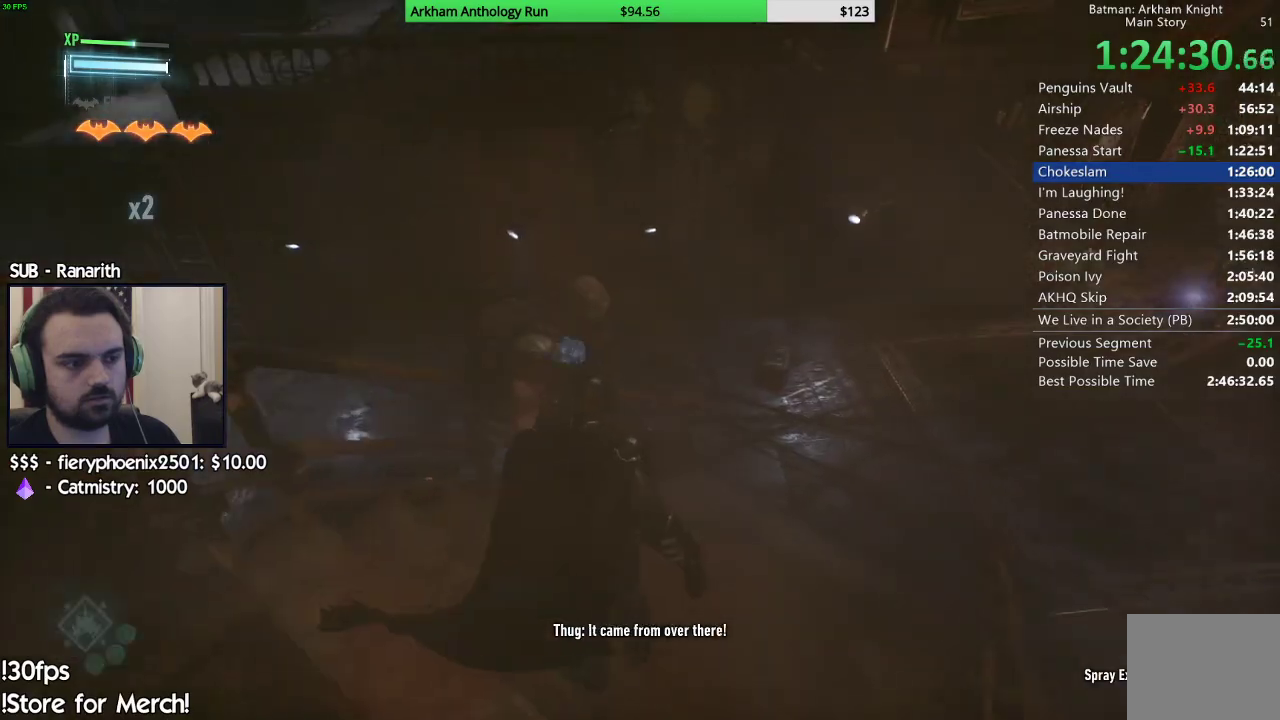
{"buttons": [], "left_stick": "down-left", "right_stick": "center", "events": [[33, "right_stick", "left"], [67, "left_stick", "left"], [233, "right_stick", "center"], [383, "L2", "up"], [450, "left_stick", "down-left"]]}
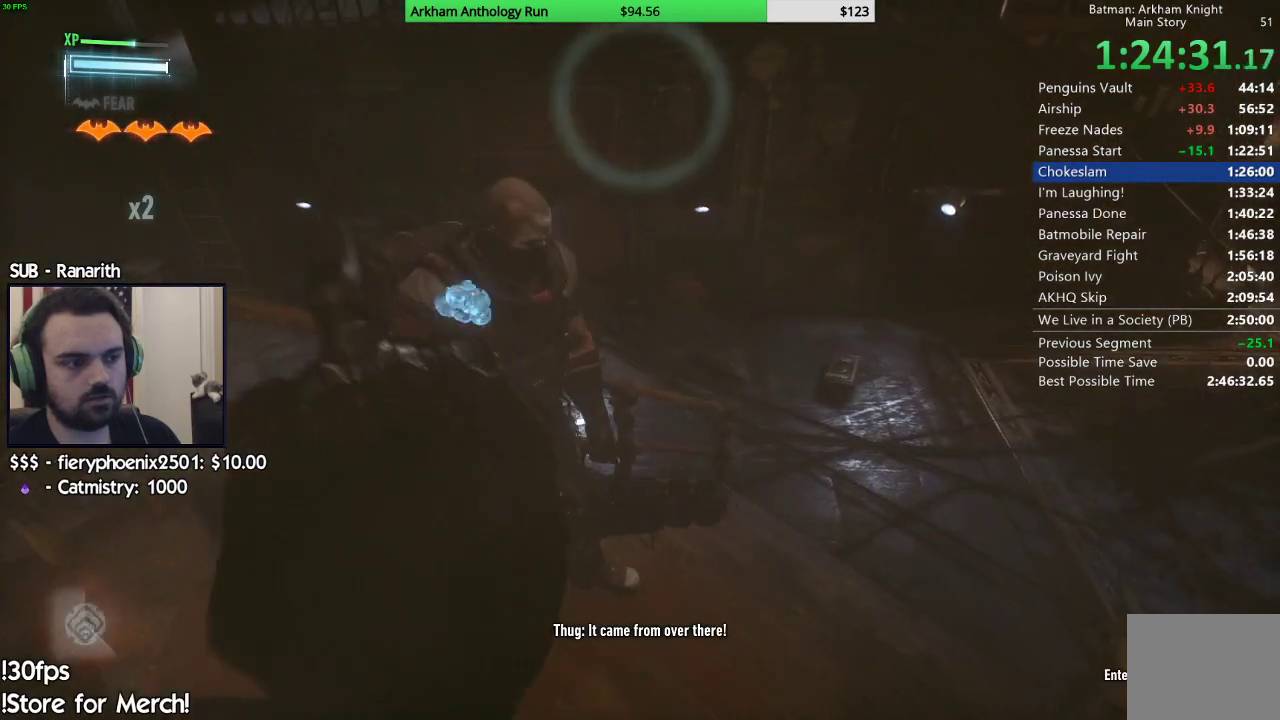
{"buttons": ["R2"], "left_stick": "down-left", "right_stick": "down-right", "events": [[33, "R2", "down"], [200, "right_stick", "up-right"], [333, "right_stick", "right"], [467, "right_stick", "down-right"]]}
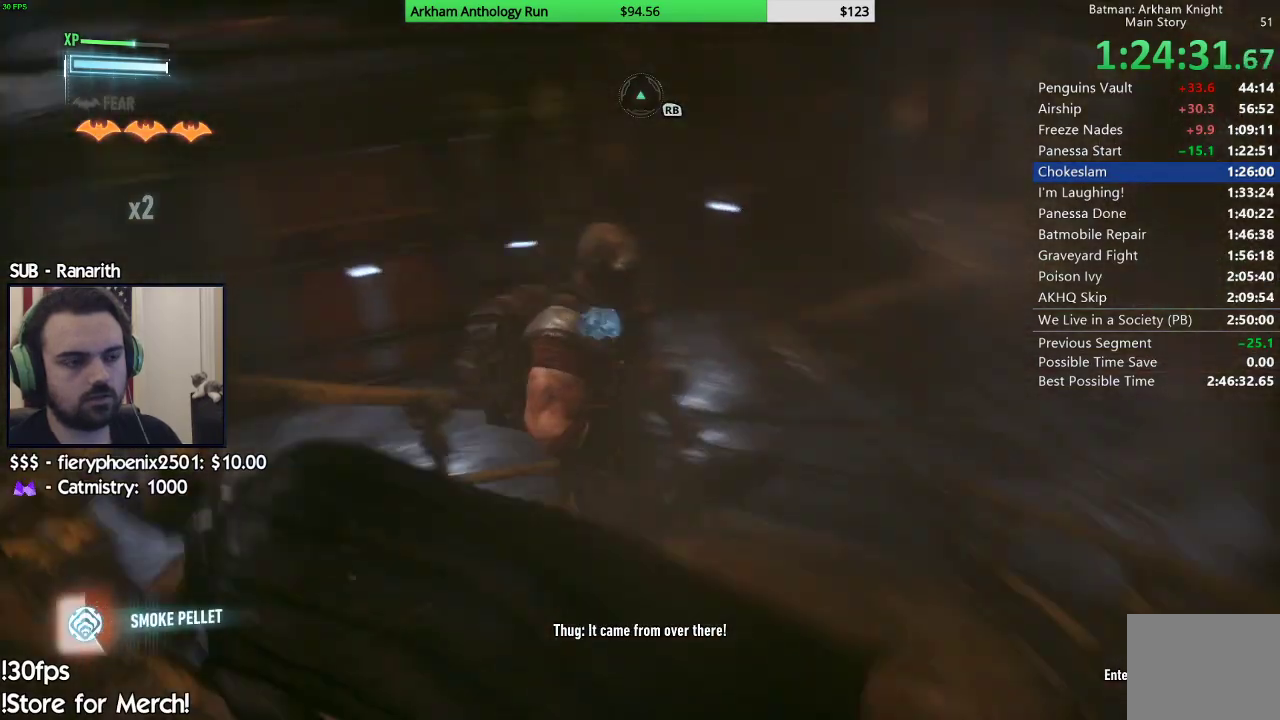
{"buttons": ["R2"], "left_stick": "up-right", "right_stick": "up-right", "events": [[183, "left_stick", "left"], [300, "right_stick", "up-right"], [350, "left_stick", "up"], [417, "left_stick", "up-right"]]}
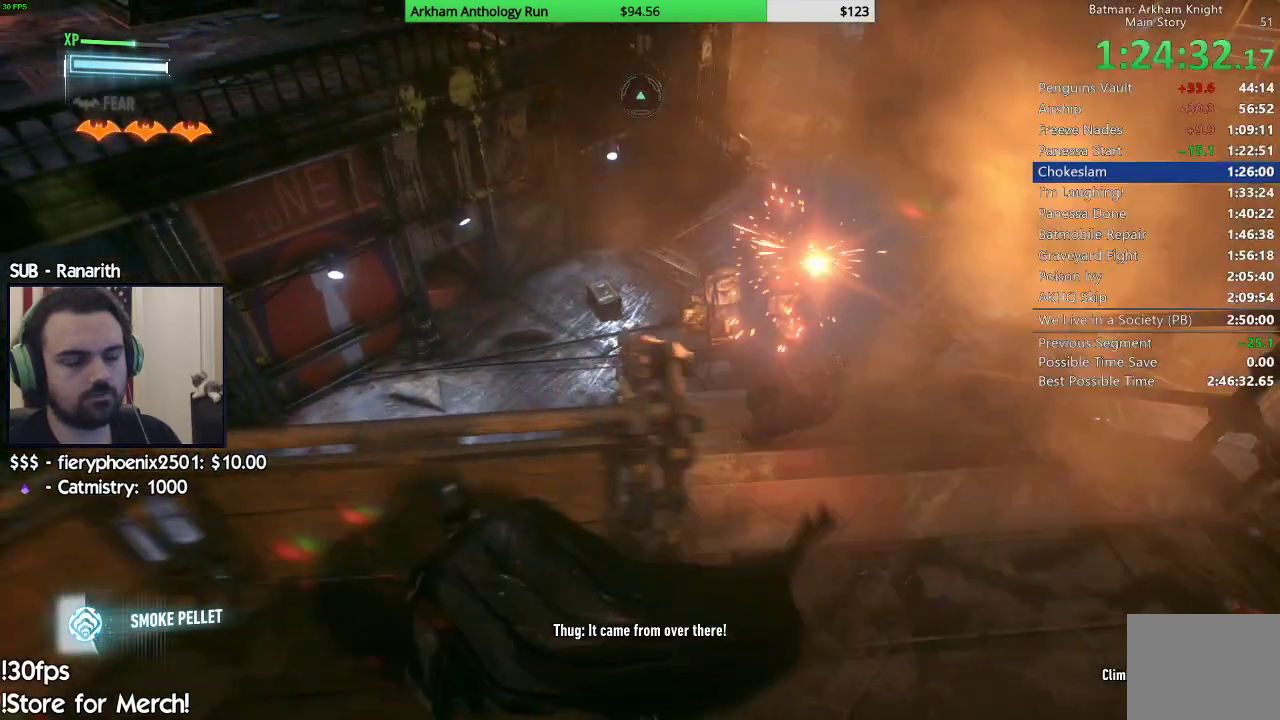
{"buttons": ["R2"], "left_stick": "up-right", "right_stick": "center", "events": [[200, "left_stick", "up"], [333, "left_stick", "up-right"], [433, "right_stick", "center"]]}
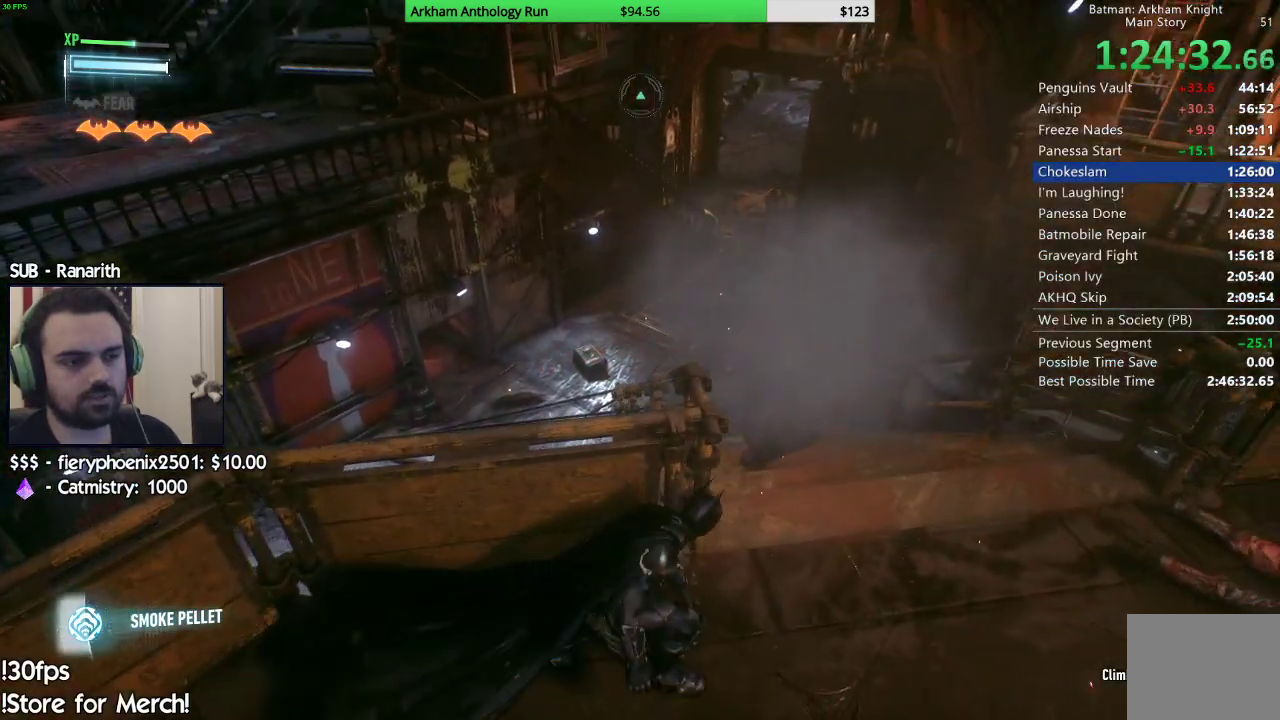
{"buttons": [], "left_stick": "up", "right_stick": "down-left", "events": [[117, "right_stick", "down-left"], [350, "left_stick", "up"], [500, "R2", "up"]]}
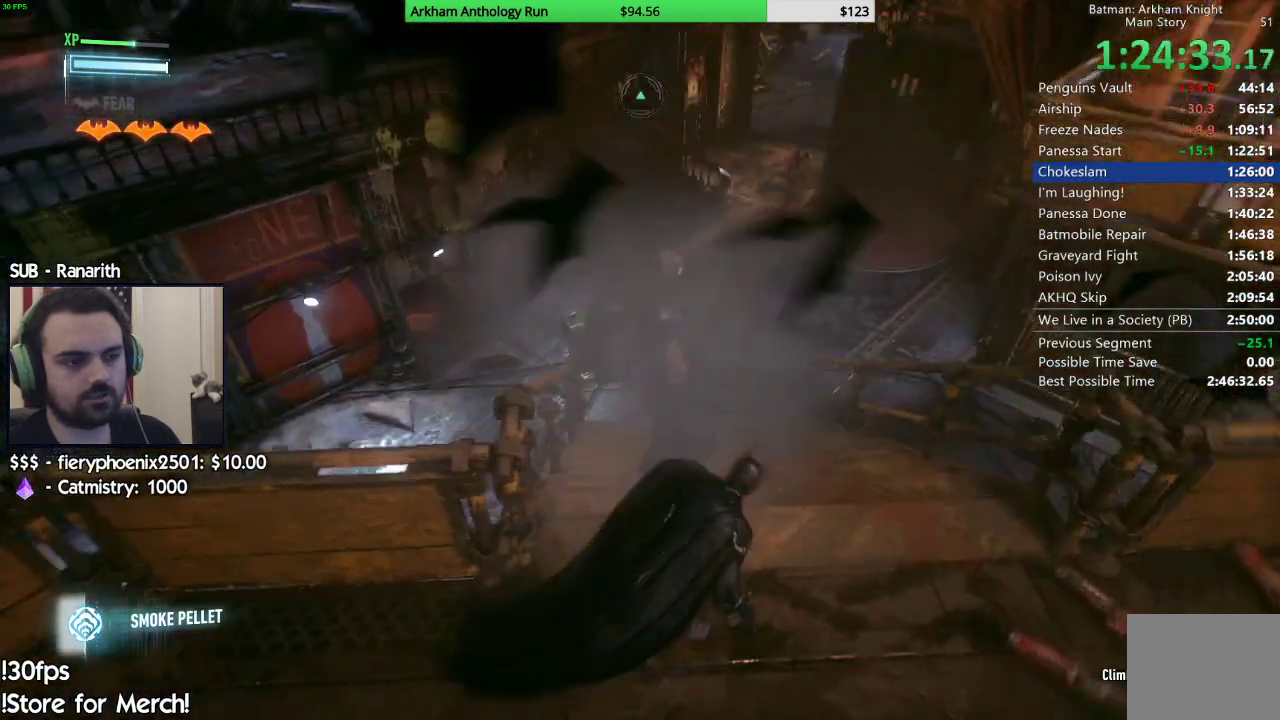
{"buttons": ["R2"], "left_stick": "up-left", "right_stick": "down", "events": [[33, "left_stick", "up-left"], [50, "right_stick", "center"], [217, "left_stick", "left"], [267, "R2", "down"], [450, "left_stick", "up-left"], [467, "right_stick", "down"]]}
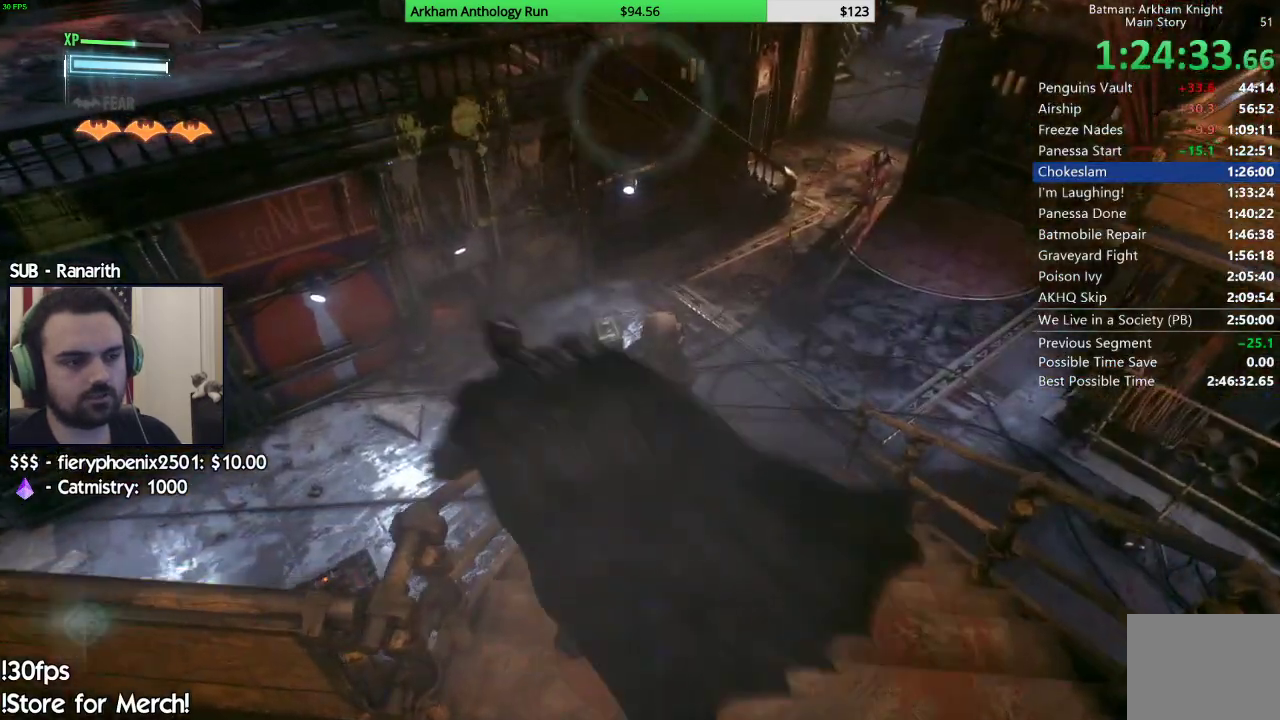
{"buttons": ["R2"], "left_stick": "center", "right_stick": "right", "events": [[33, "left_stick", "center"], [183, "right_stick", "center"], [433, "right_stick", "right"]]}
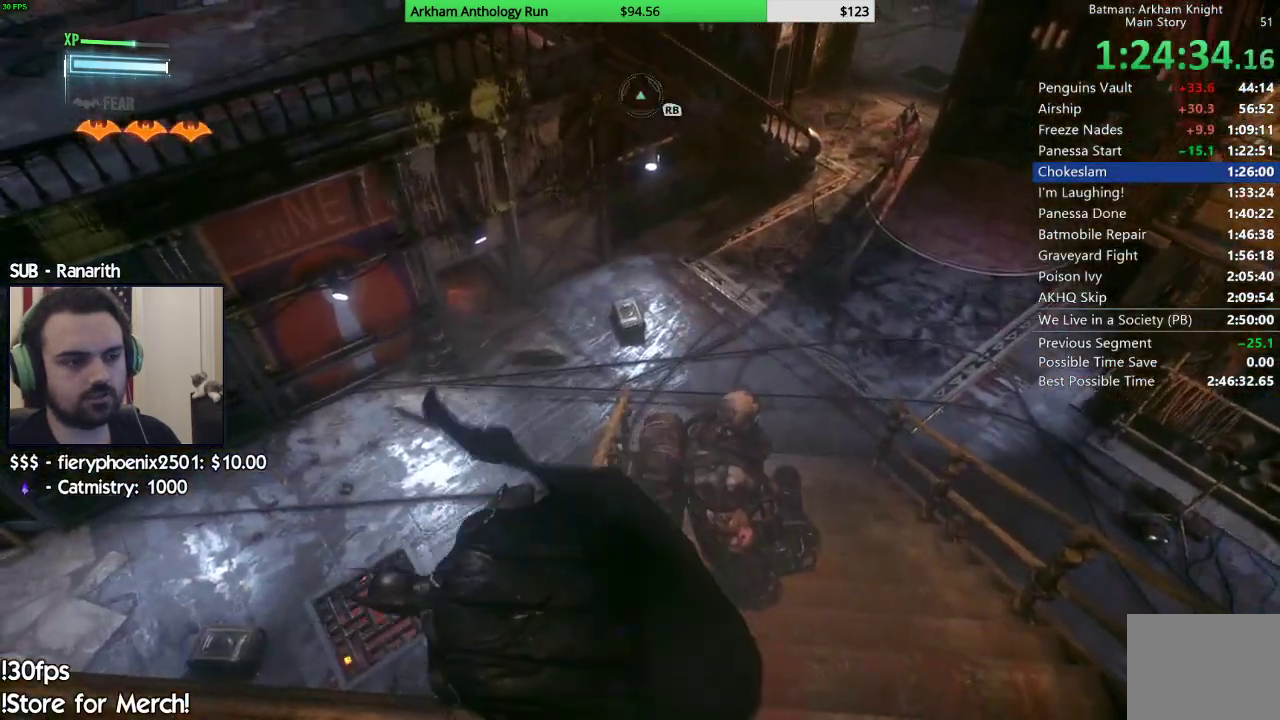
{"buttons": ["R2"], "left_stick": "center", "right_stick": "center", "events": [[250, "right_stick", "down-right"], [400, "right_stick", "center"]]}
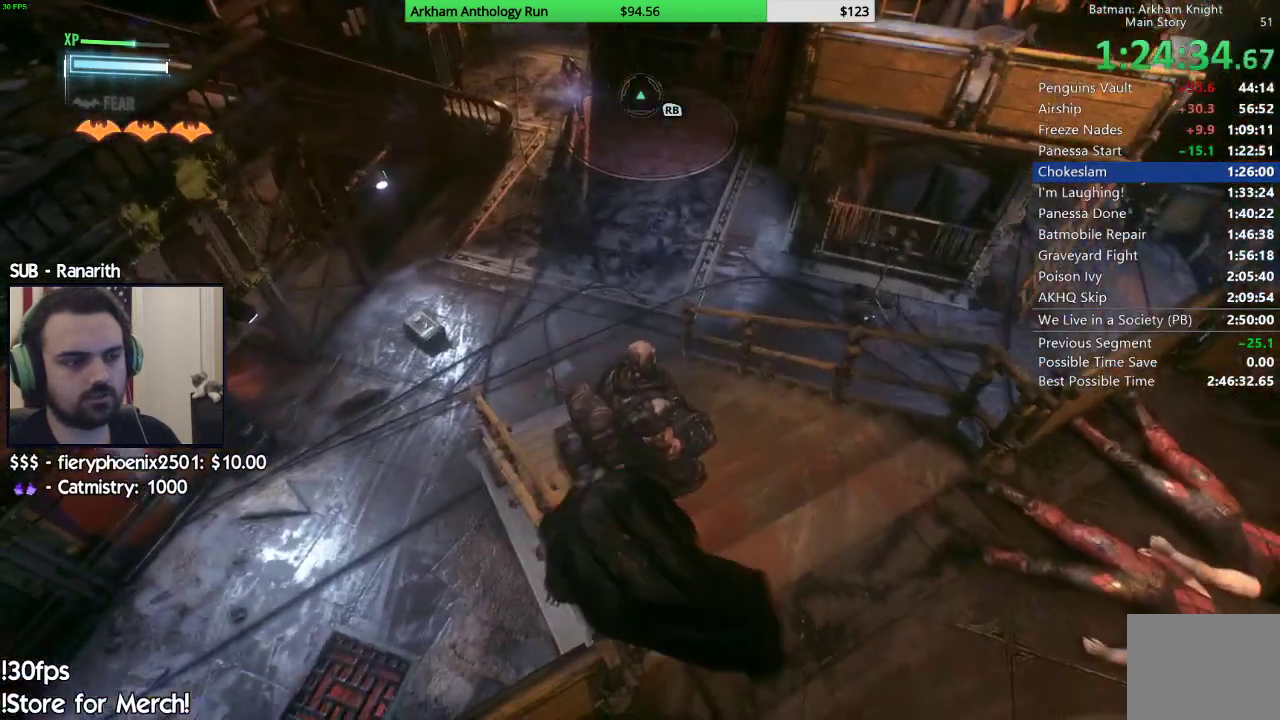
{"buttons": ["R2"], "left_stick": "center", "right_stick": "right", "events": [[400, "right_stick", "right"]]}
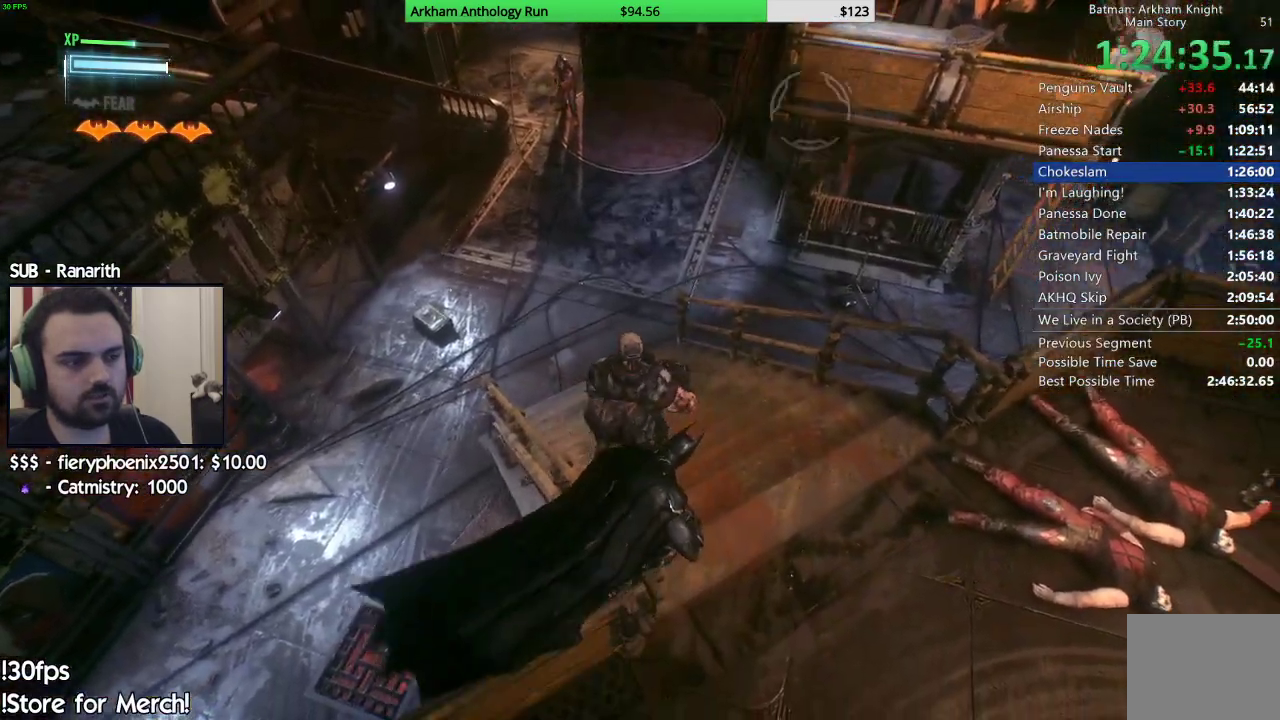
{"buttons": [], "left_stick": "up-left", "right_stick": "left", "events": [[67, "left_stick", "right"], [67, "right_stick", "center"], [233, "right_stick", "left"], [283, "left_stick", "up-right"], [317, "R2", "up"], [467, "left_stick", "up-left"]]}
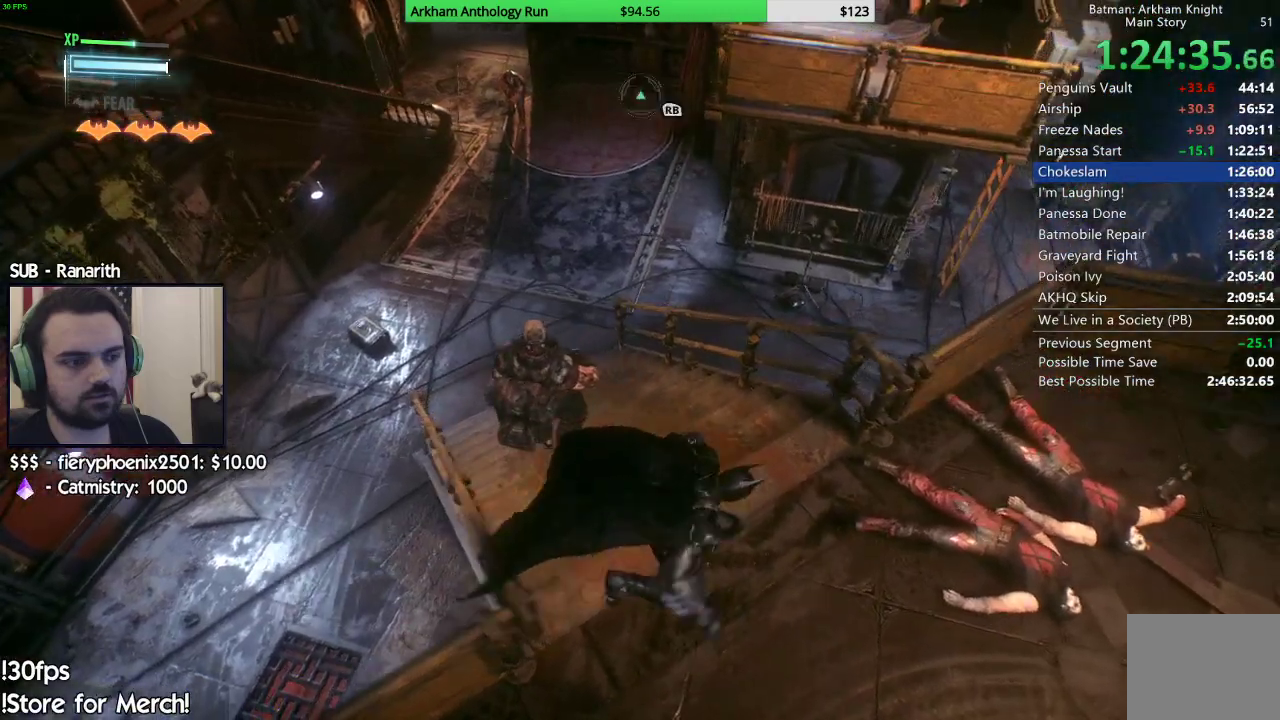
{"buttons": ["R2"], "left_stick": "up", "right_stick": "center", "events": [[83, "R2", "down"], [133, "right_stick", "up-left"], [417, "right_stick", "center"], [433, "left_stick", "up"]]}
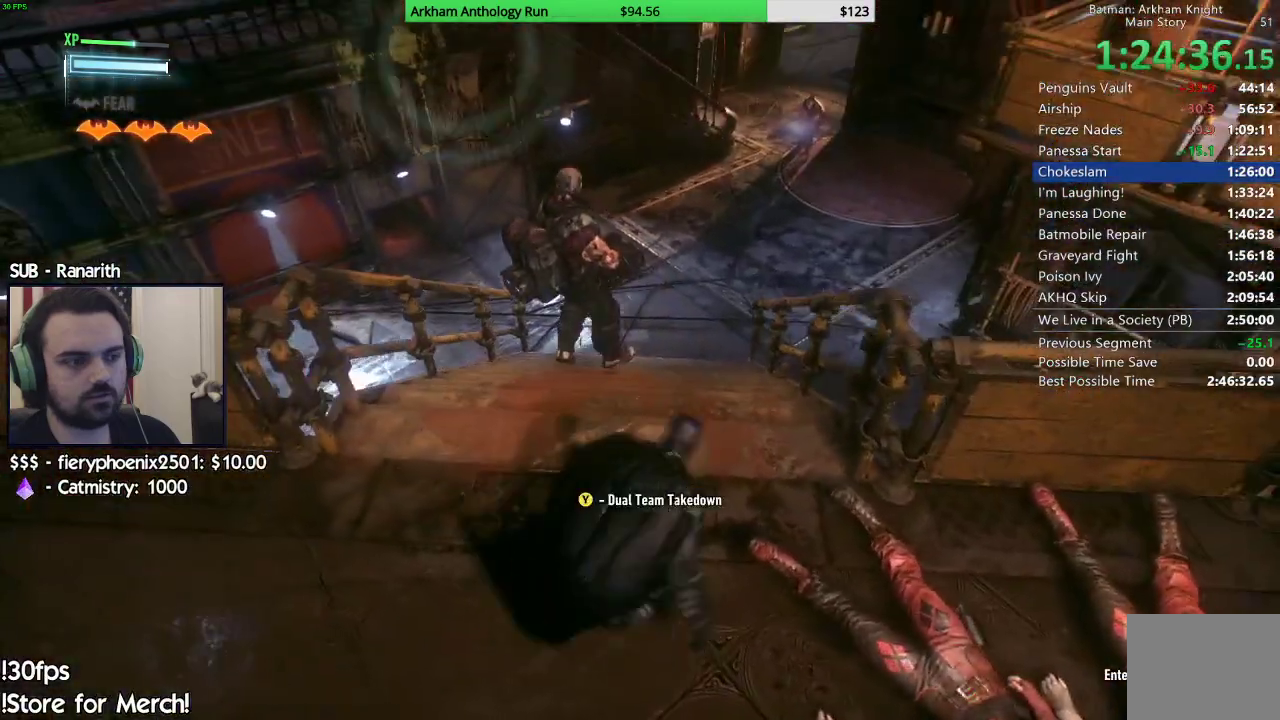
{"buttons": ["L2"], "left_stick": "up", "right_stick": "center", "events": [[100, "right_stick", "left"], [300, "right_stick", "center"], [417, "R2", "up"], [483, "L2", "down"]]}
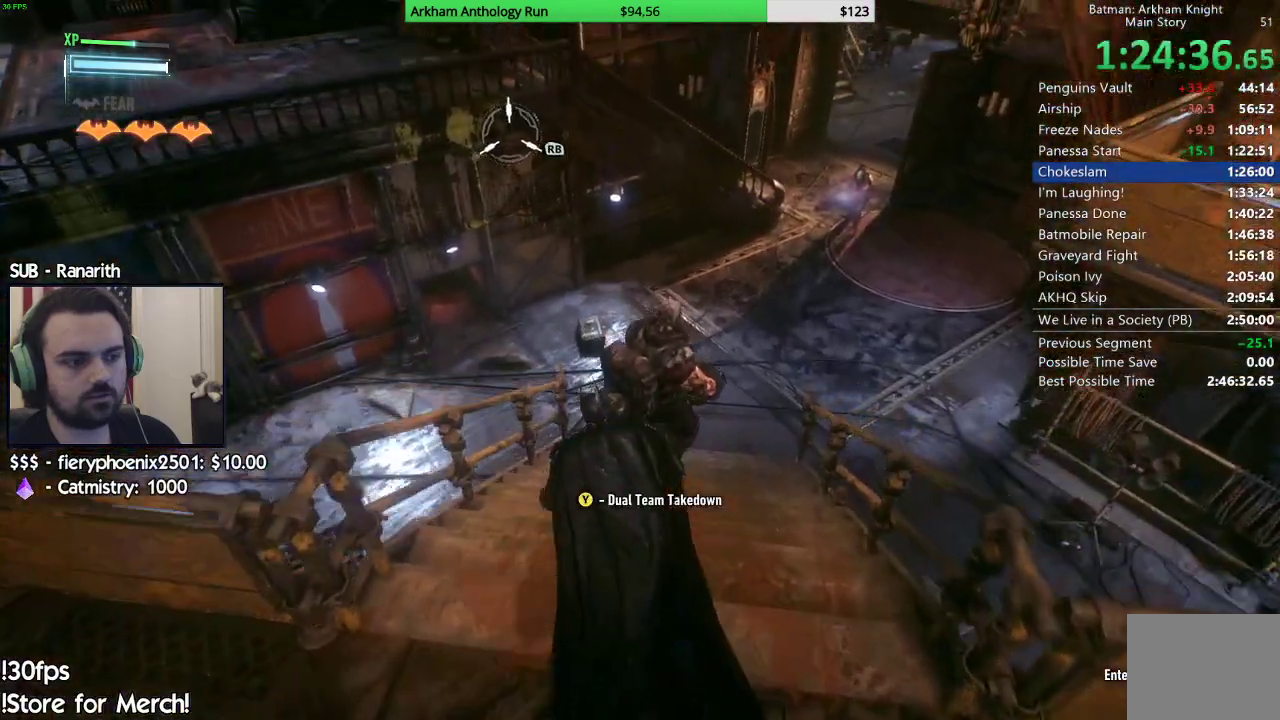
{"buttons": ["L2"], "left_stick": "left", "right_stick": "up-left", "events": [[50, "X", "down"], [100, "L2", "up"], [133, "X", "up"], [183, "Y", "down"], [250, "L2", "down"], [267, "Y", "up"], [467, "right_stick", "up-left"], [483, "left_stick", "left"]]}
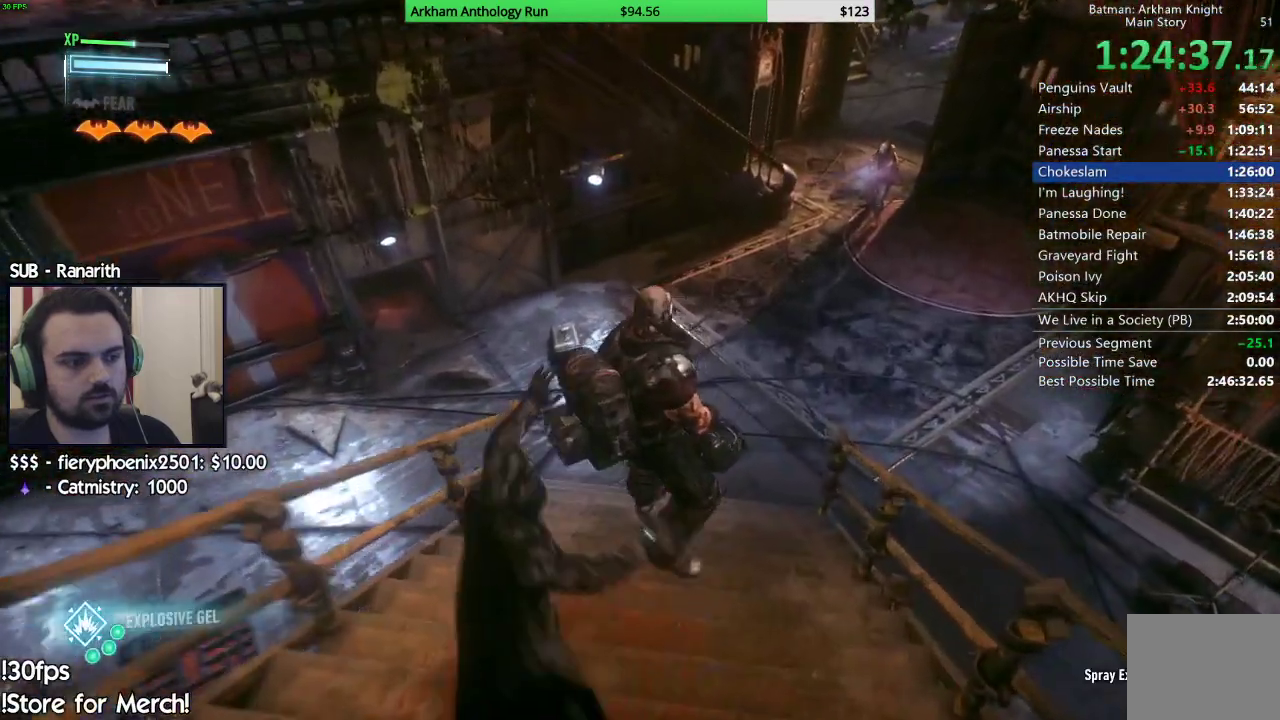
{"buttons": ["L2"], "left_stick": "down-left", "right_stick": "center", "events": [[50, "left_stick", "down-left"], [450, "right_stick", "center"]]}
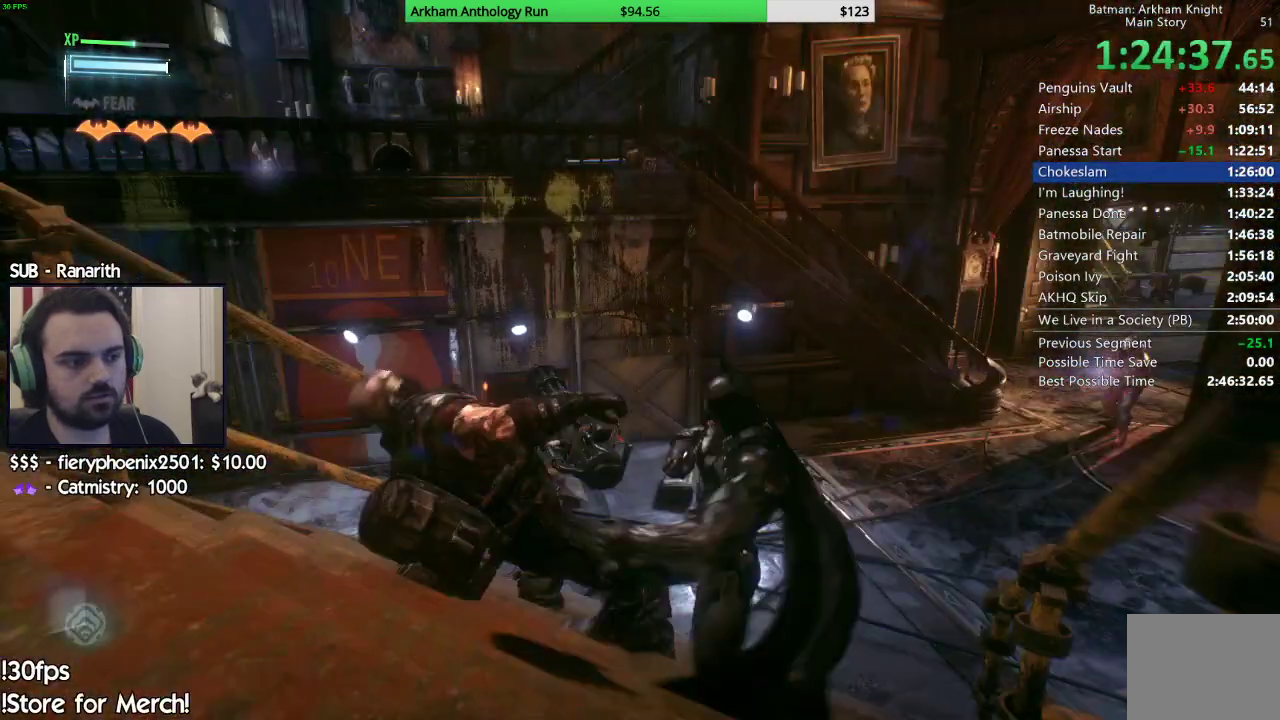
{"buttons": ["R2"], "left_stick": "down-left", "right_stick": "right", "events": [[117, "right_stick", "down"], [133, "L2", "up"], [167, "R2", "down"], [217, "right_stick", "down-left"], [333, "right_stick", "up"], [500, "right_stick", "right"]]}
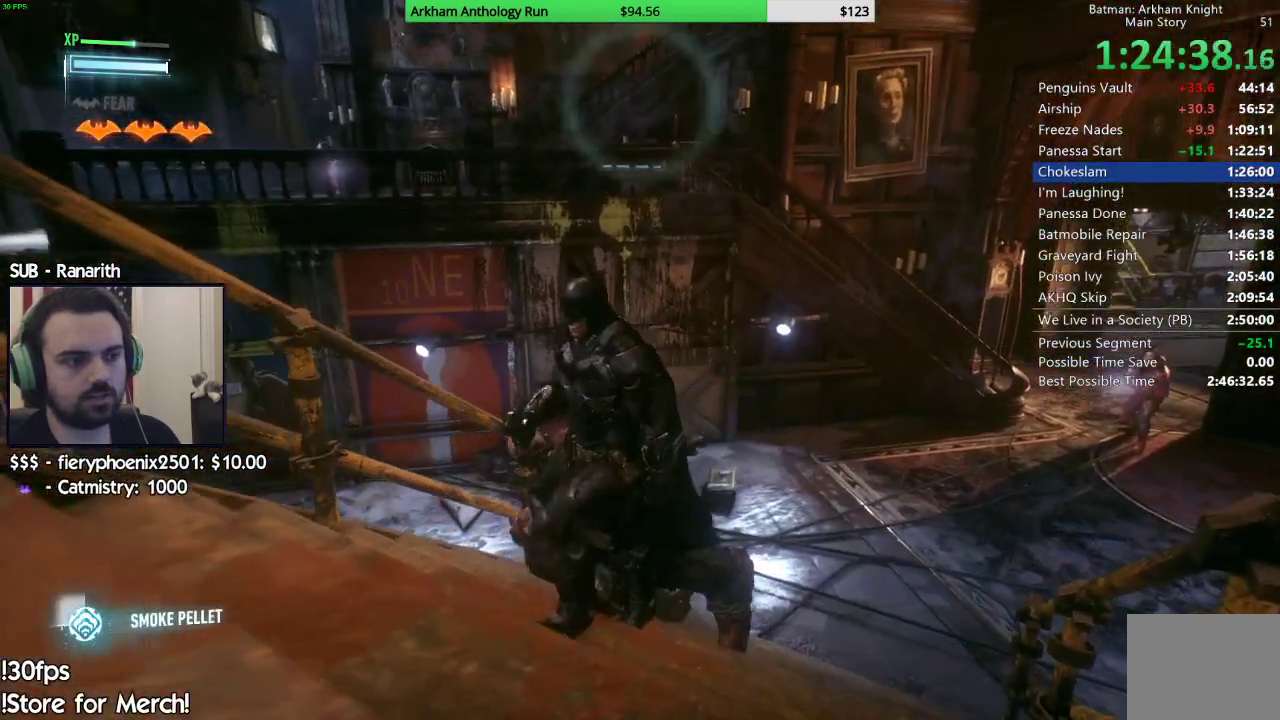
{"buttons": ["R2"], "left_stick": "up-right", "right_stick": "down-right", "events": [[150, "left_stick", "down-right"], [183, "R2", "up"], [183, "right_stick", "down-right"], [250, "left_stick", "up-right"], [283, "R2", "down"], [383, "R2", "up"], [450, "R2", "down"]]}
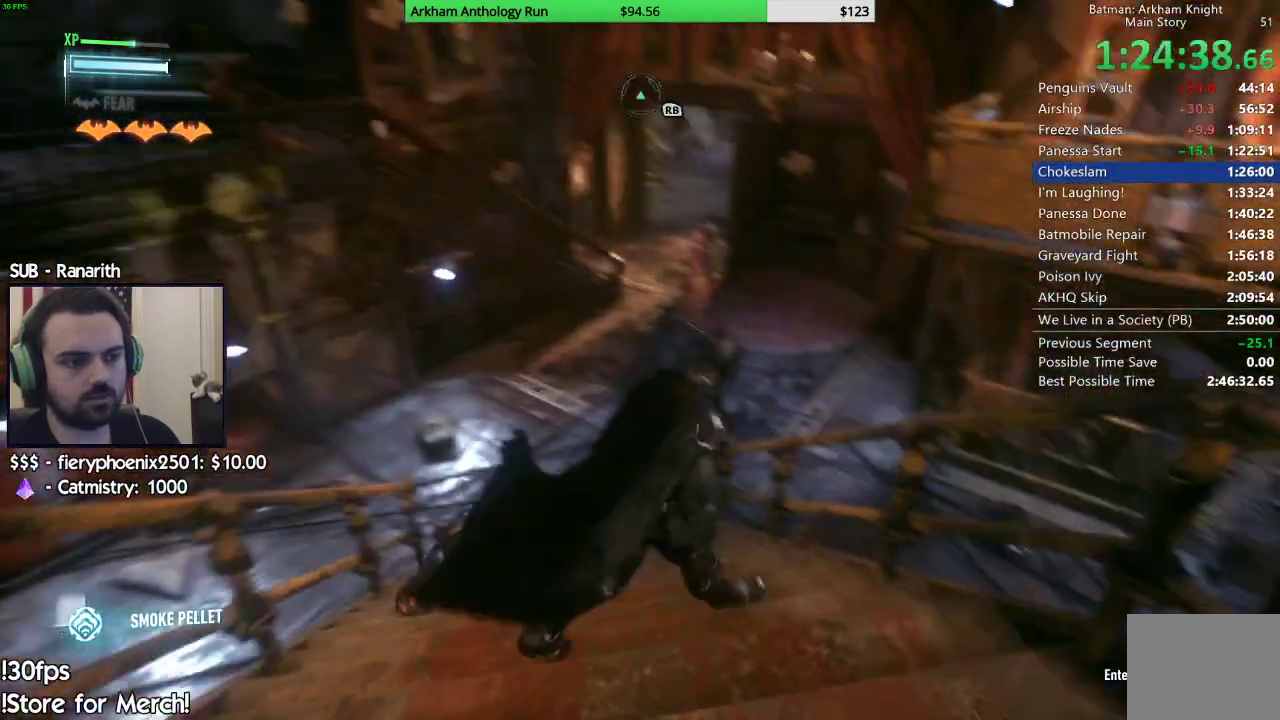
{"buttons": [], "left_stick": "center", "right_stick": "up-left", "events": [[17, "left_stick", "up"], [50, "R2", "up"], [150, "right_stick", "down-left"], [283, "right_stick", "up-left"], [317, "left_stick", "center"]]}